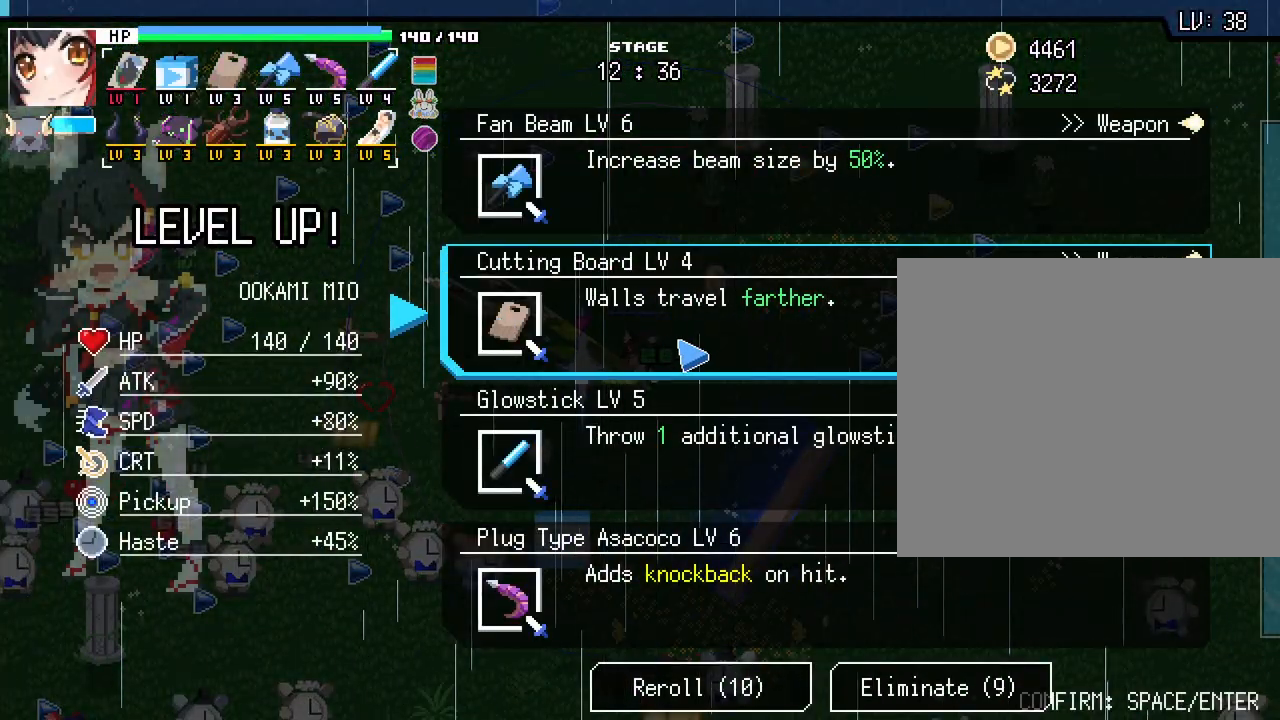
Gameplay with keyboard and mouse; each line is a JSON object with the keys and mouse buttons held at the frame after it. "events" lists presses ("down") and releases ("up") of ".", "/", "0", "1", "2", "3", "4", "5", "6", "7", "8", "9", "a", "alt_l", "alt_r", "b", "backslash", "backspace", "c", "caps_lock", "comma", "ctrl_l", "ctrl_r", "d", "e", "equals", "escape", "f", "f1", "f10", "f11", "f12", "f2", "f3", "f4", "f5", "f6", "f7", "f8", "f9", "g", "h", "i", "j", "k", "l", "lbracket", "m", "minus", "n", "o", "p", "q", "quote", "r", "rbracket", "return", "s", "semicolon", "shift_l", "shift_r", "space", "super", "t", "tab", "tilde", "u", "v", "w", "x", "y", "z", "mouse_left", "mouse_wheel", "mouse_right", "mouse_mb4" and "mouse_mb5" between this image and that frame as [ms after this image, input, new state], when the widget could be followed in between. "mouse_left", "mouse_wheel", "mouse_right", "mouse_mb4", "mouse_mb5" = the "left", "wheel", "right", "mb4", "mb5" buttons of the "mouse" list. No other keys are recorded. "wheel" means that the mouse wheel is clicked or scrolled. Not read: mouse_move.
{"keys": [], "mouse": [], "events": []}
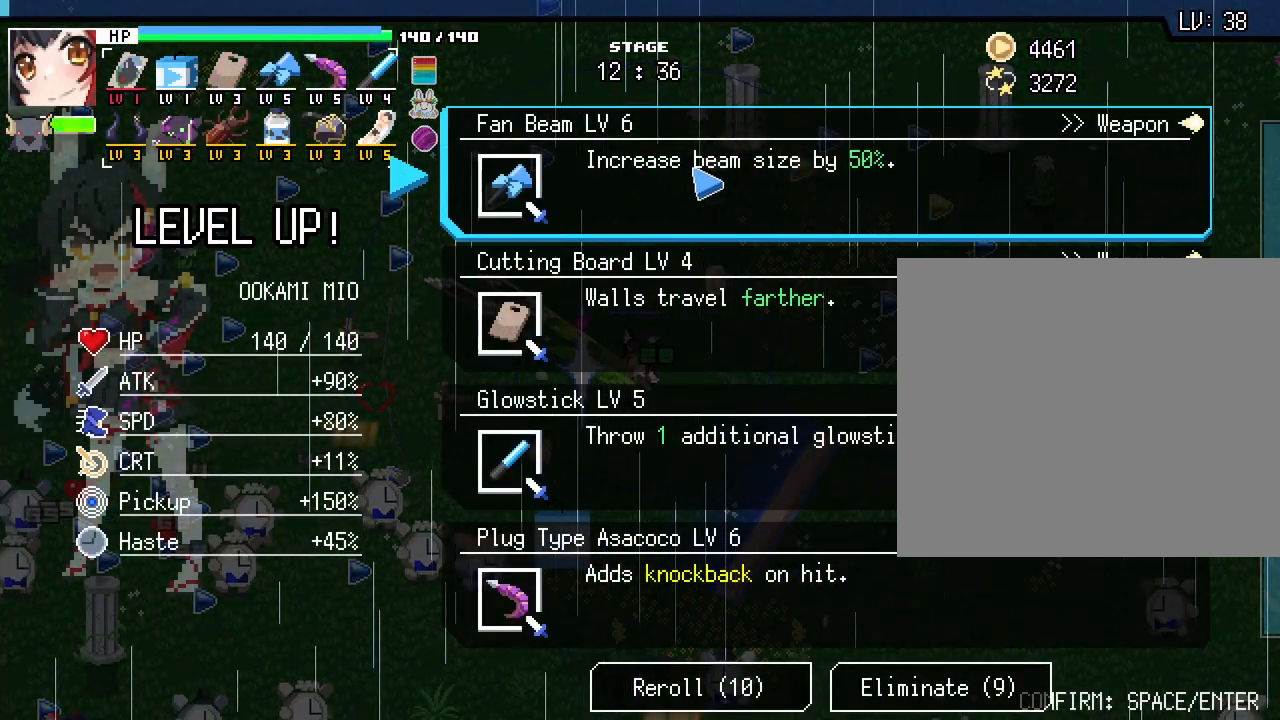
{"keys": [], "mouse": [], "events": []}
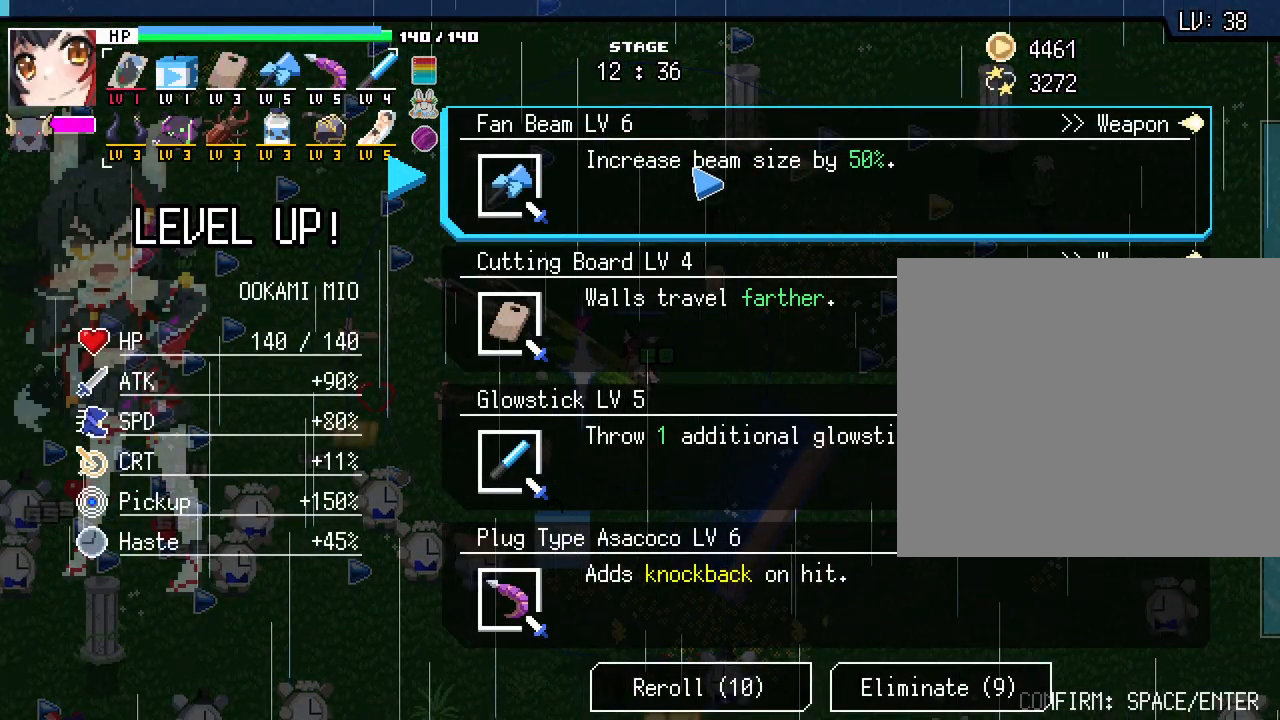
{"keys": ["a", "w"], "mouse": [], "events": [[167, "mouse_left", "down"], [267, "mouse_left", "up"], [283, "a", "down"], [367, "w", "down"]]}
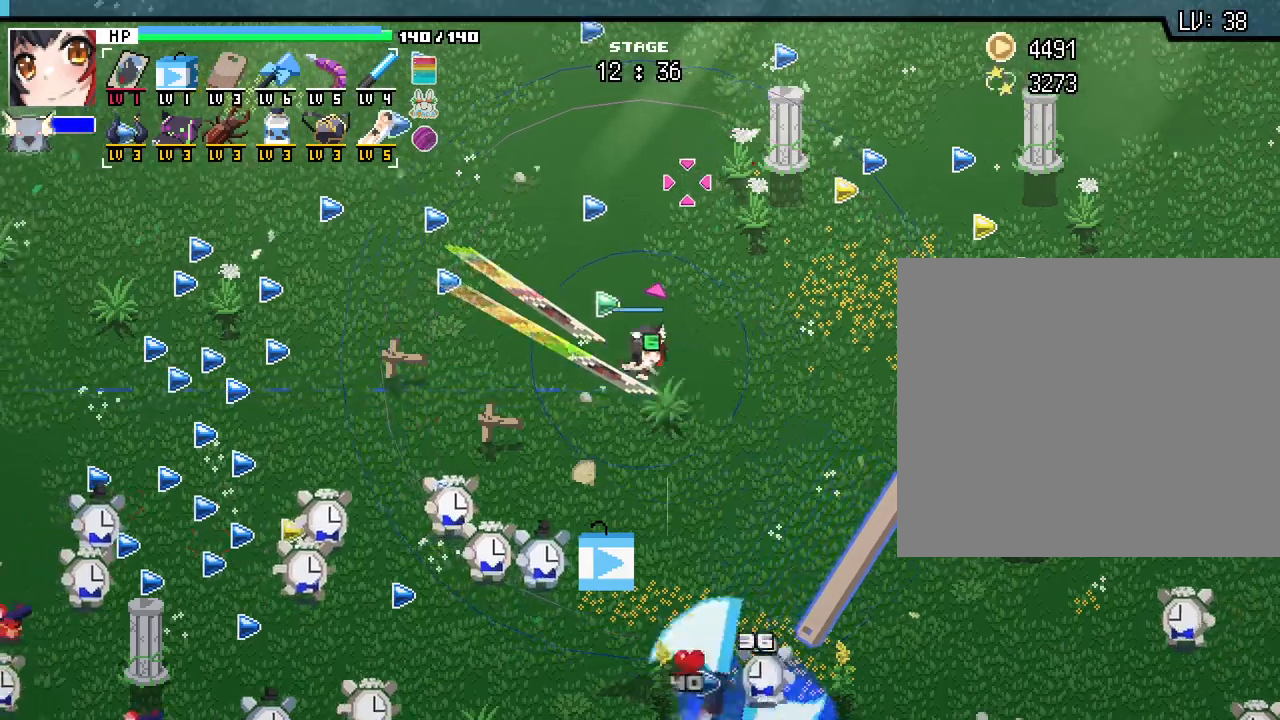
{"keys": ["a"], "mouse": [], "events": [[233, "w", "up"]]}
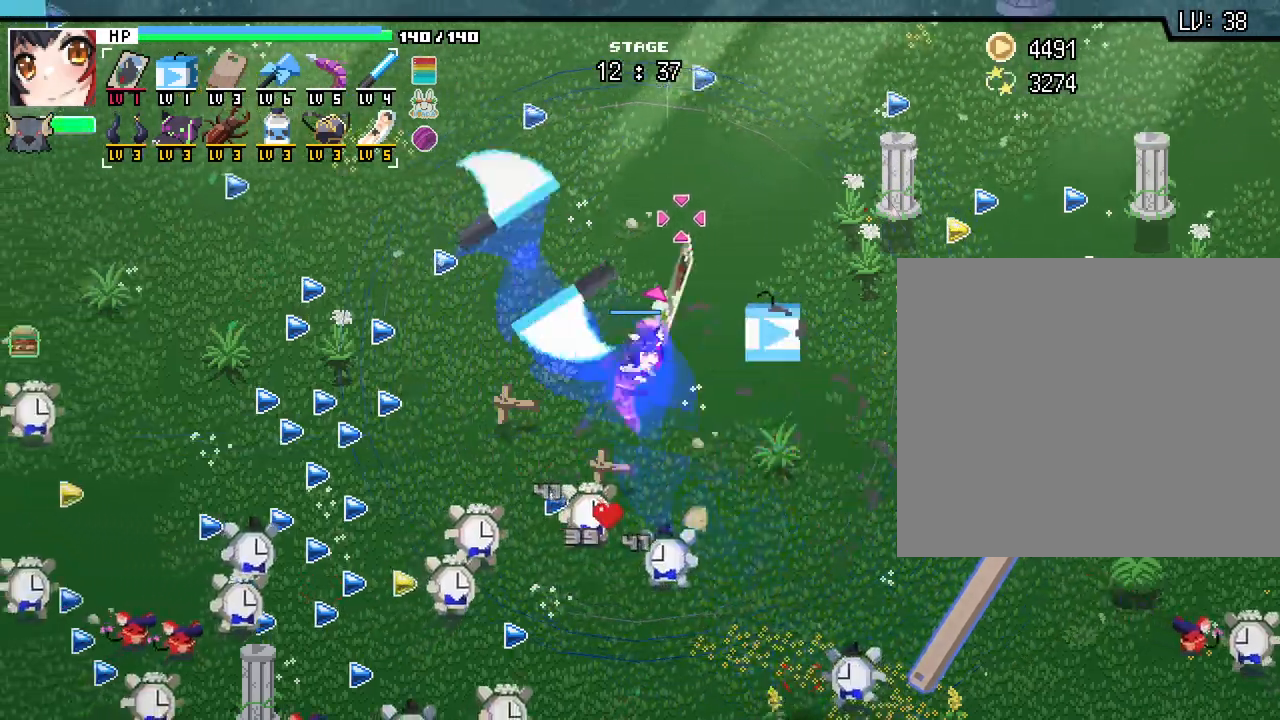
{"keys": ["a"], "mouse": []}
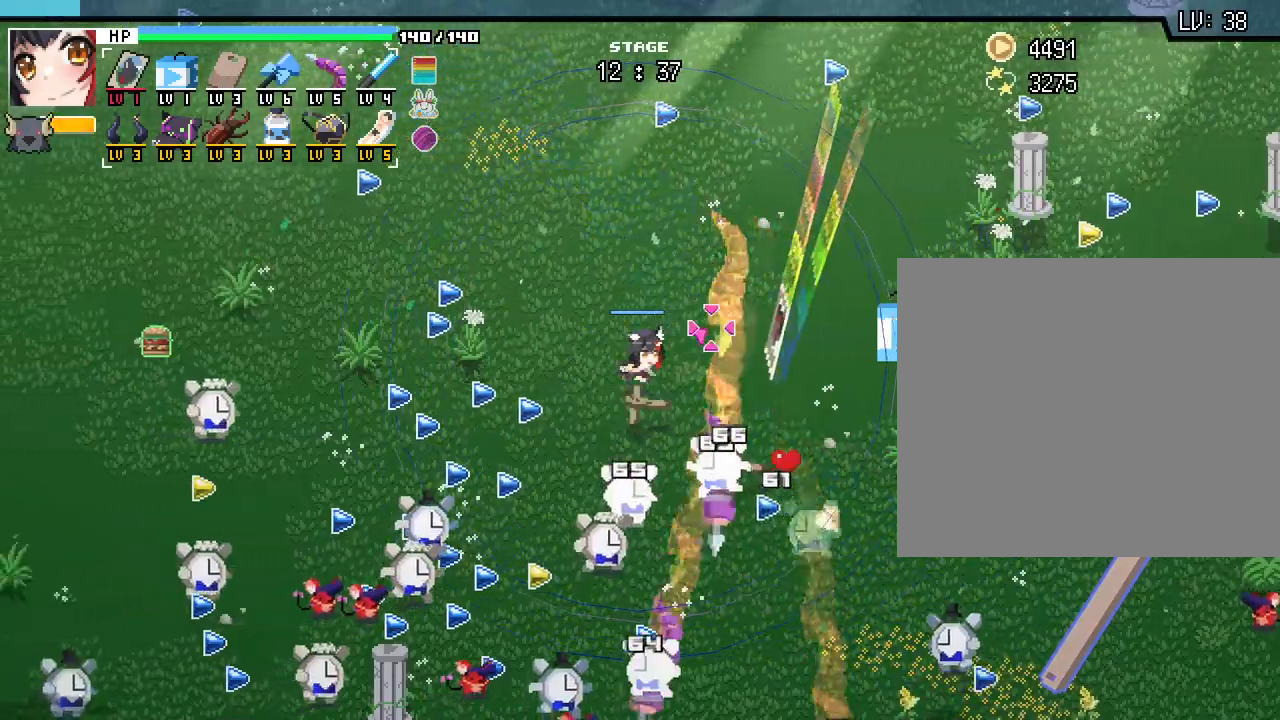
{"keys": ["a"], "mouse": [], "events": []}
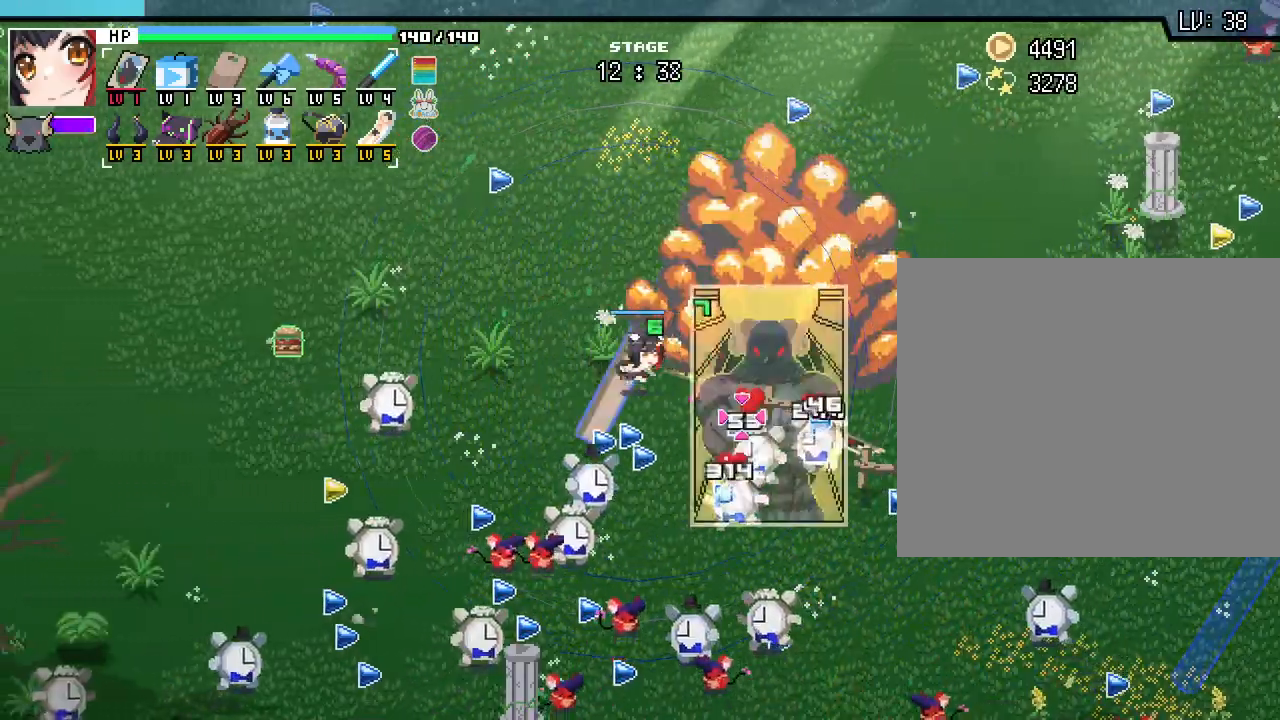
{"keys": ["a", "w"], "mouse": [], "events": [[467, "w", "down"]]}
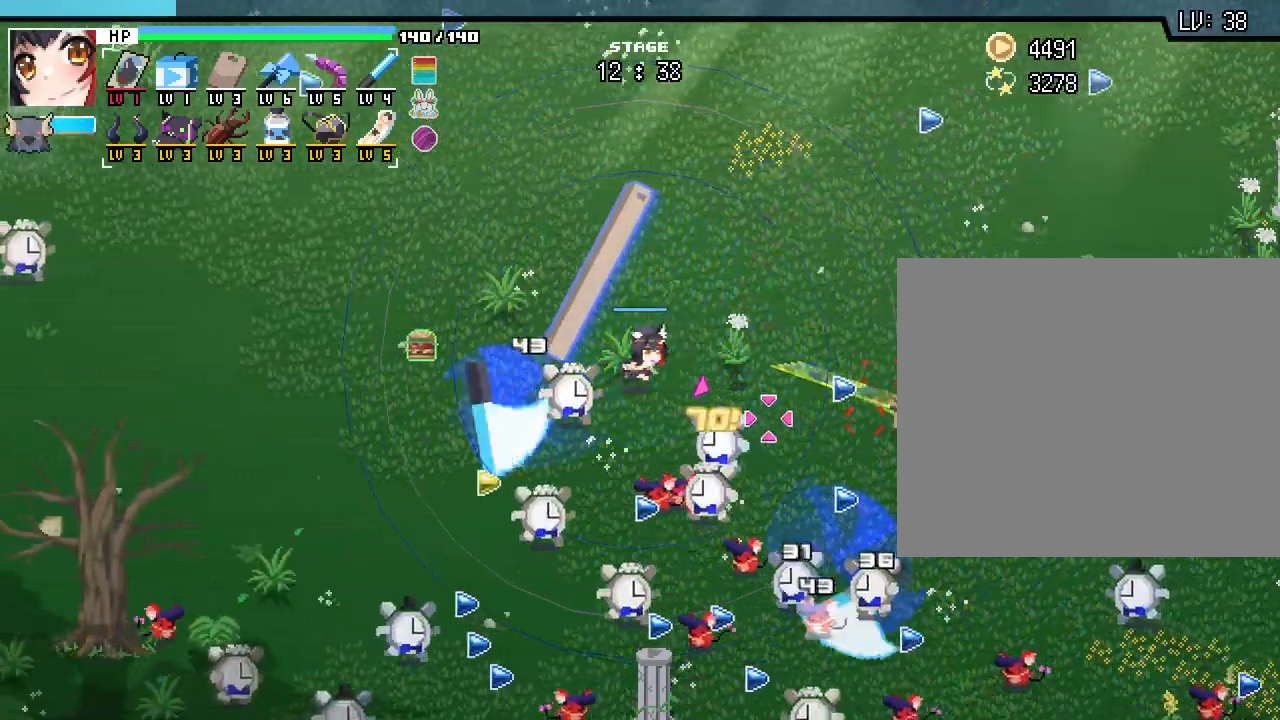
{"keys": ["a"], "mouse": [], "events": [[317, "w", "up"]]}
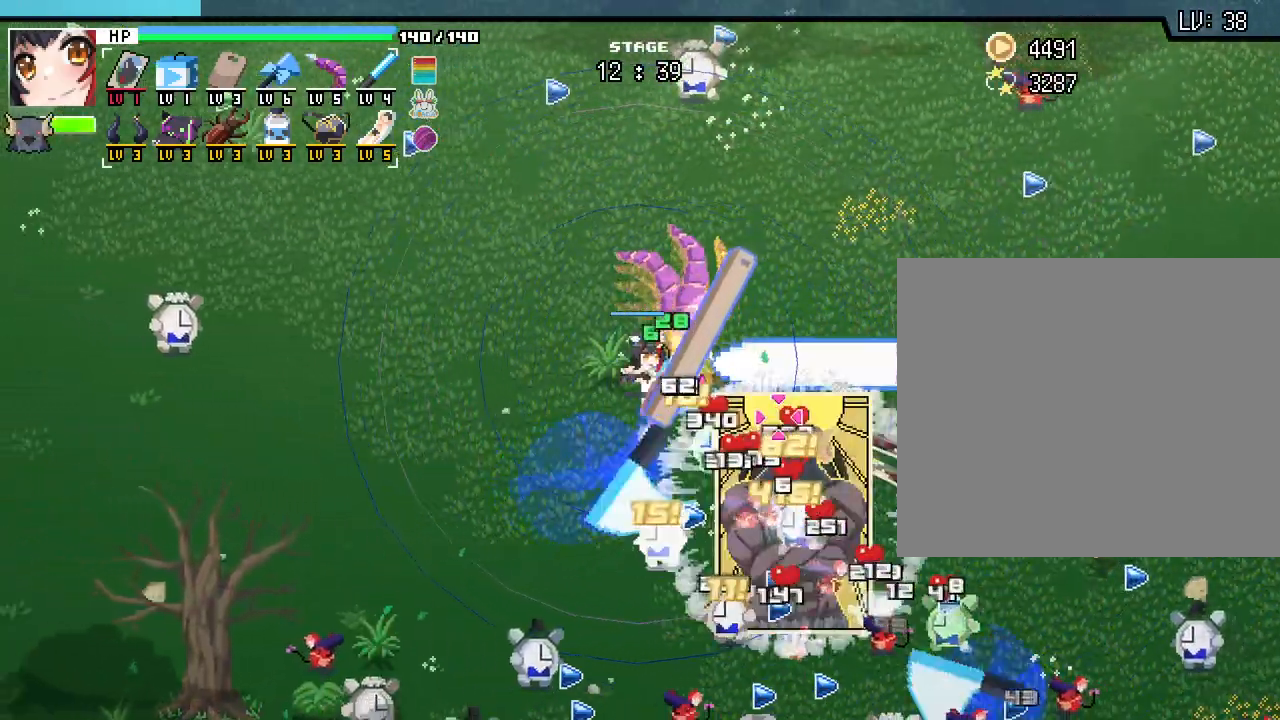
{"keys": ["a", "s"], "mouse": [], "events": [[433, "s", "down"]]}
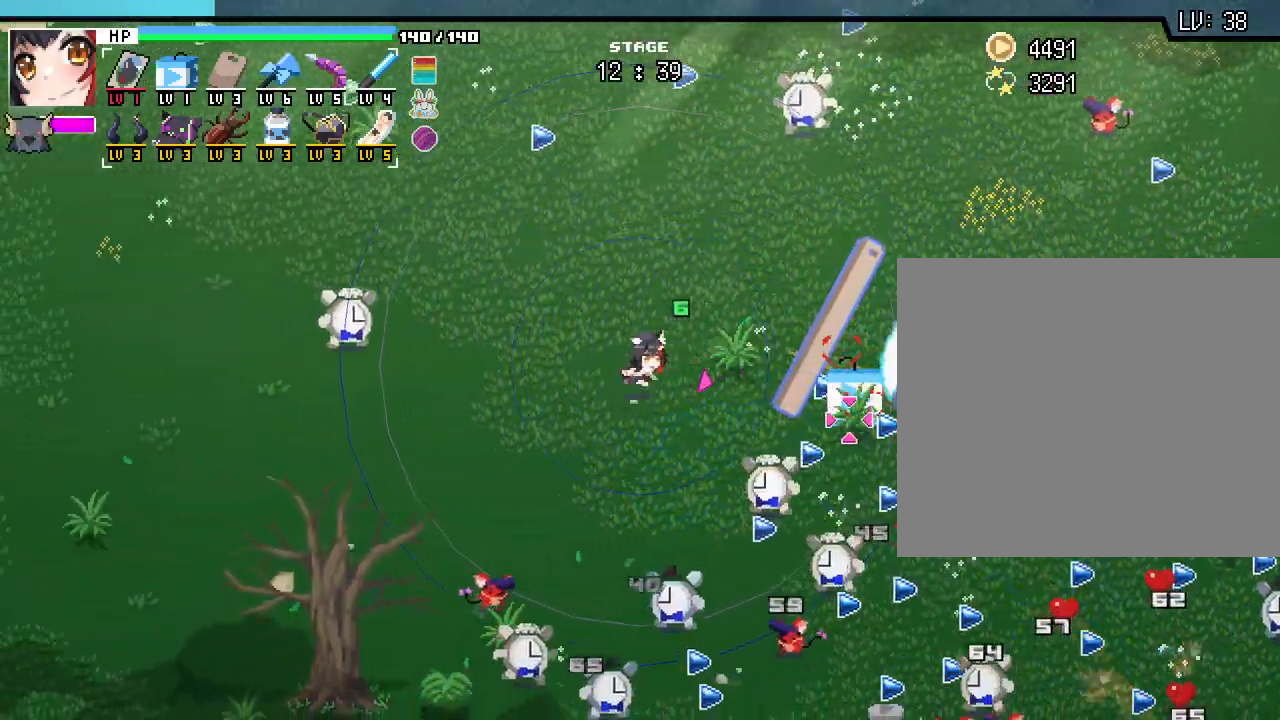
{"keys": ["a", "s"], "mouse": [], "events": []}
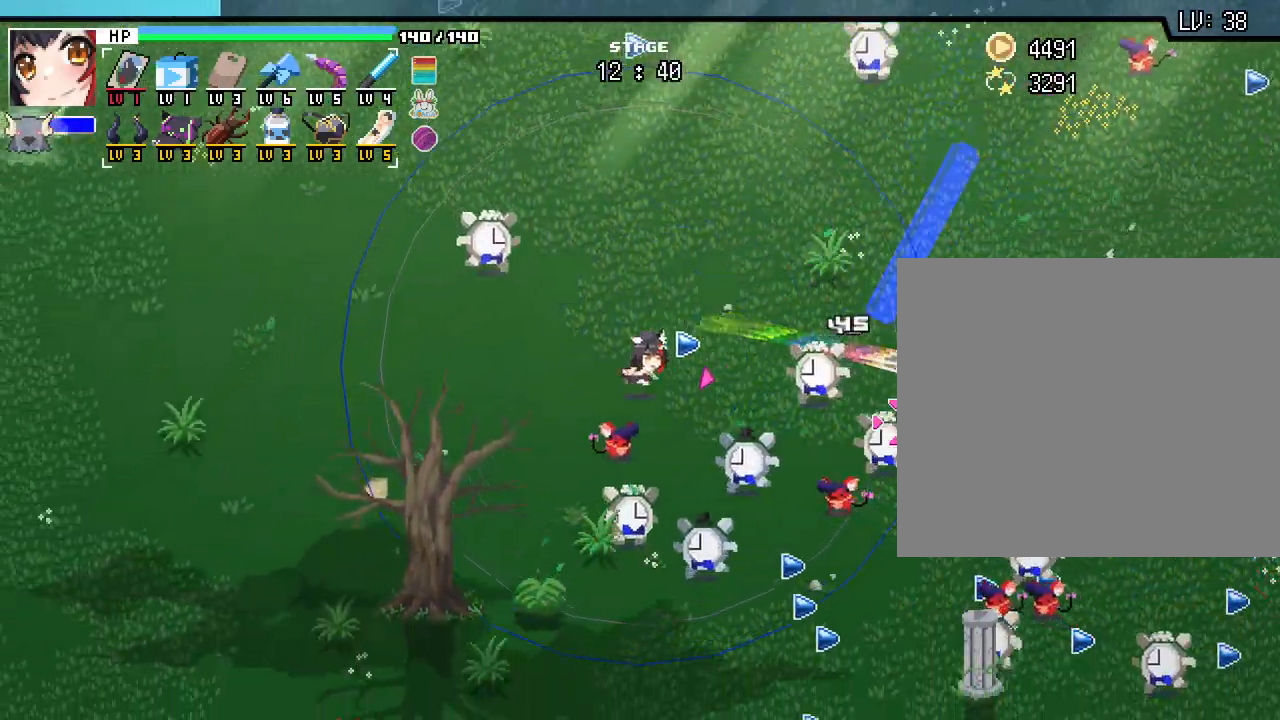
{"keys": ["s"], "mouse": [], "events": [[17, "s", "up"], [333, "s", "down"], [467, "a", "up"]]}
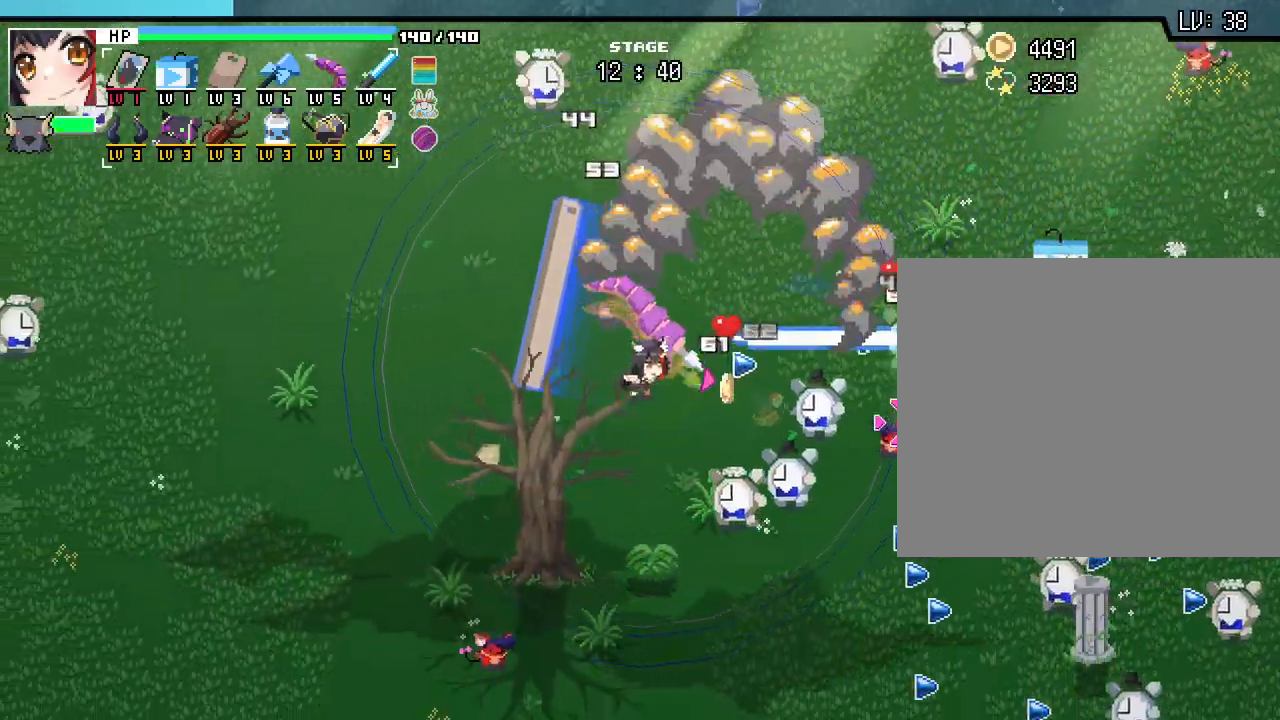
{"keys": ["s"], "mouse": [], "events": []}
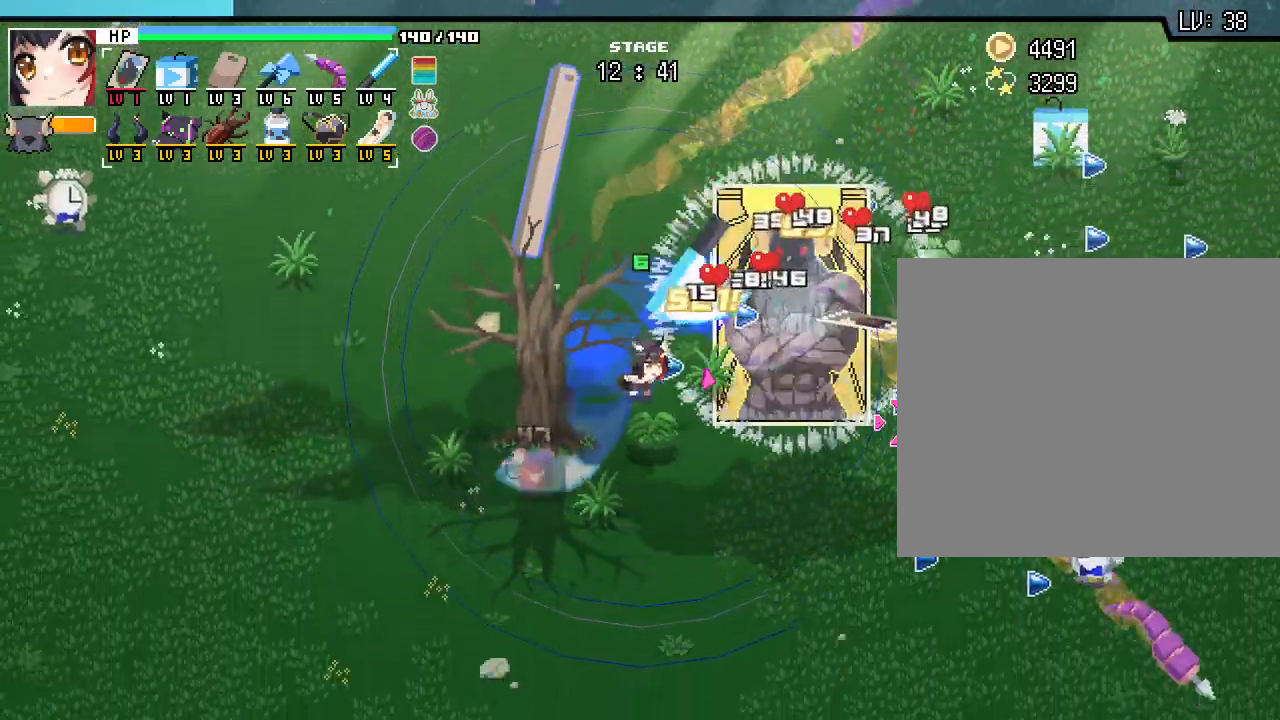
{"keys": ["d", "s"], "mouse": [], "events": [[150, "d", "down"]]}
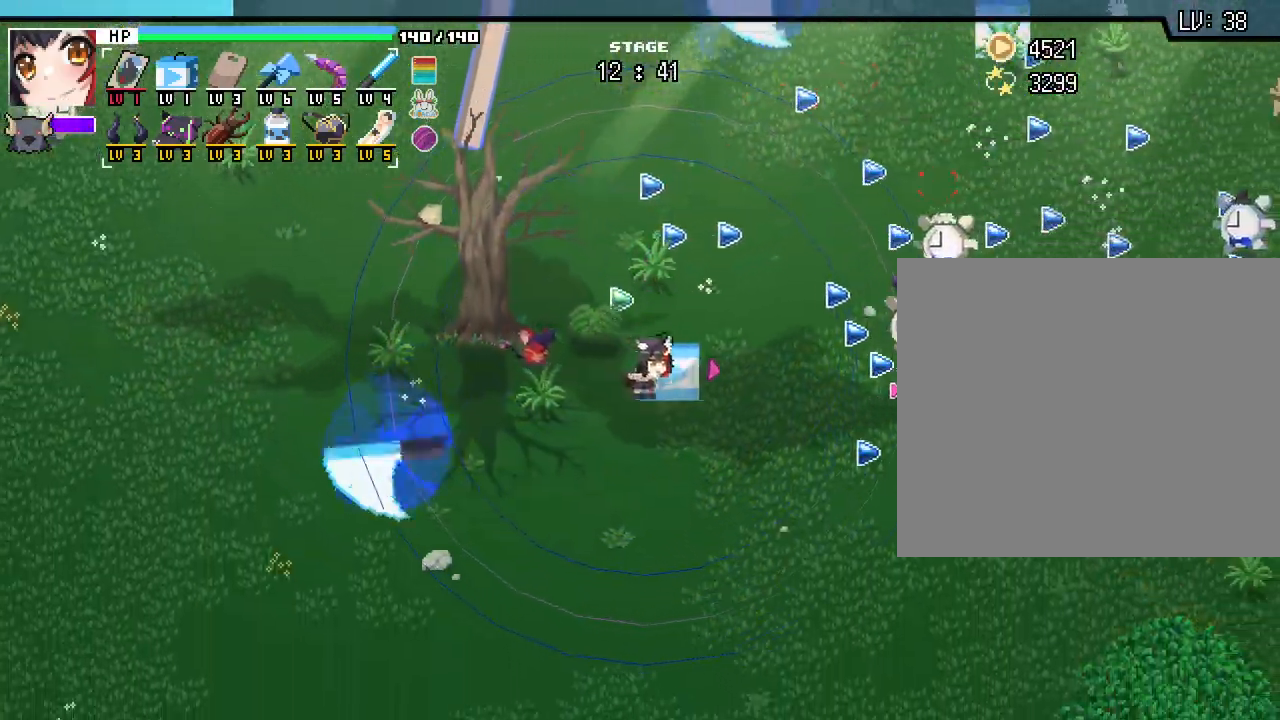
{"keys": ["d", "s"], "mouse": [], "events": []}
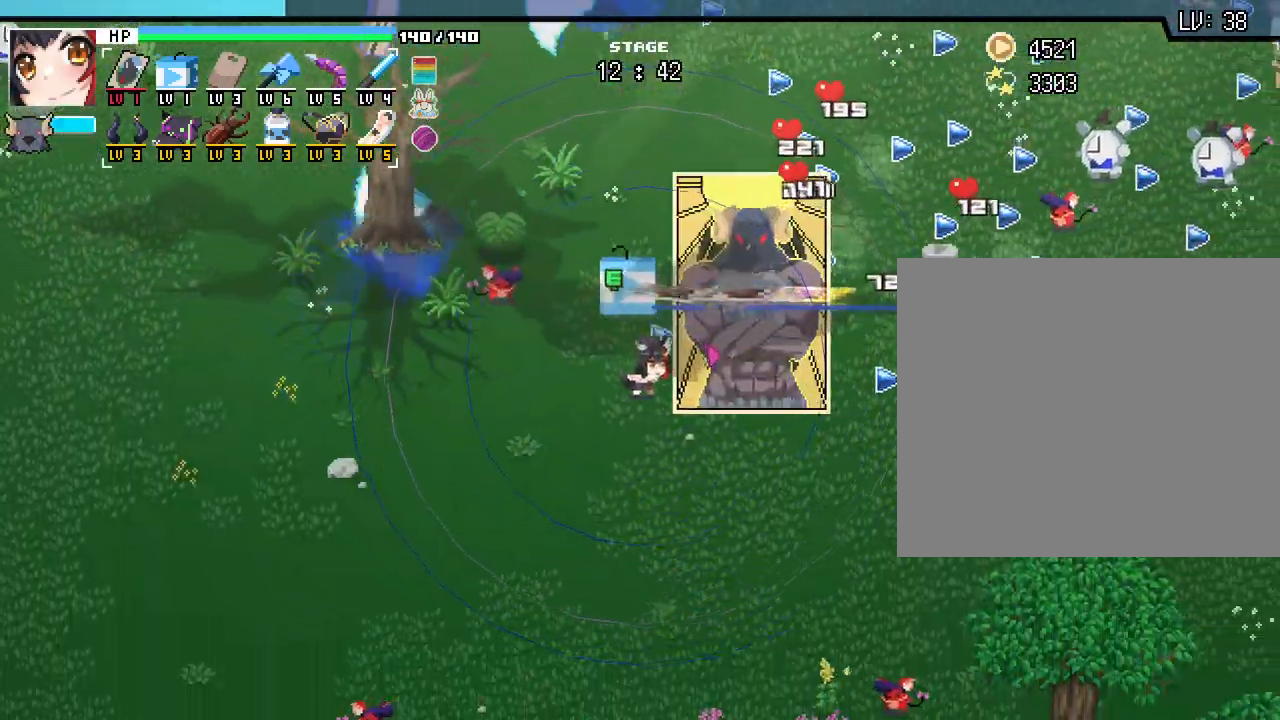
{"keys": ["d"], "mouse": [], "events": [[367, "s", "up"]]}
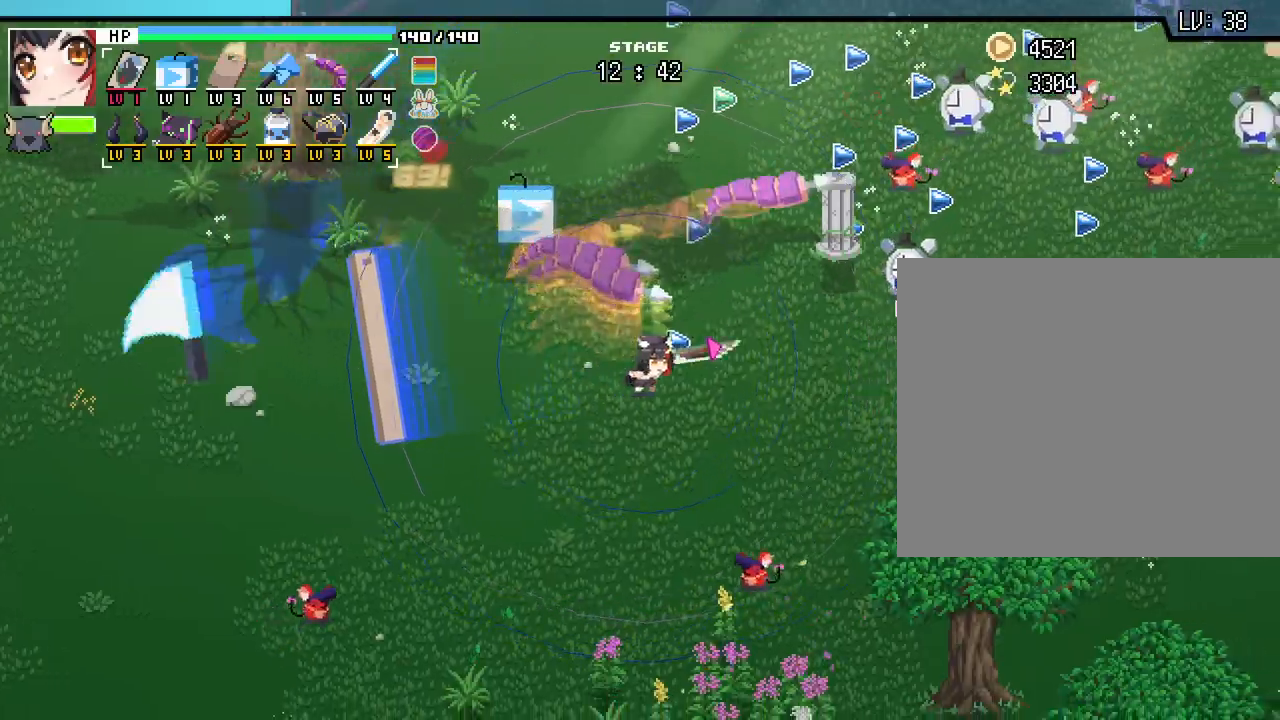
{"keys": ["w"], "mouse": [], "events": [[83, "w", "down"], [467, "d", "up"]]}
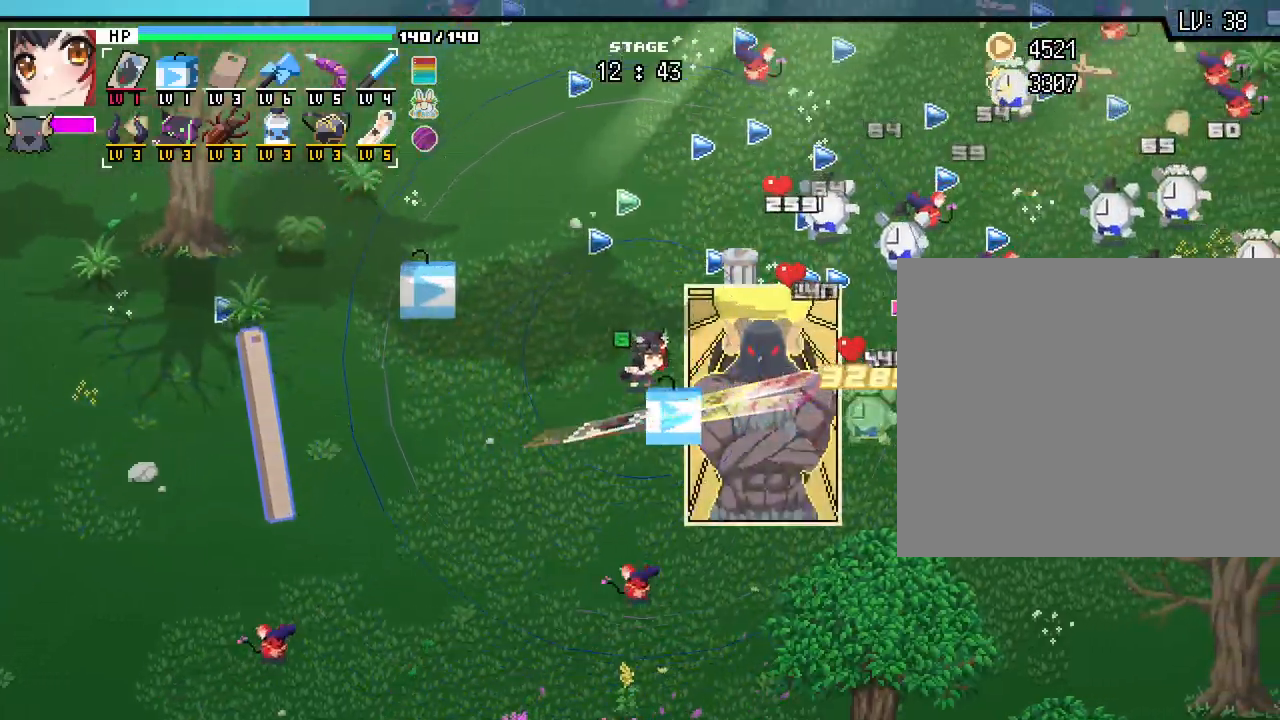
{"keys": ["a", "w"], "mouse": []}
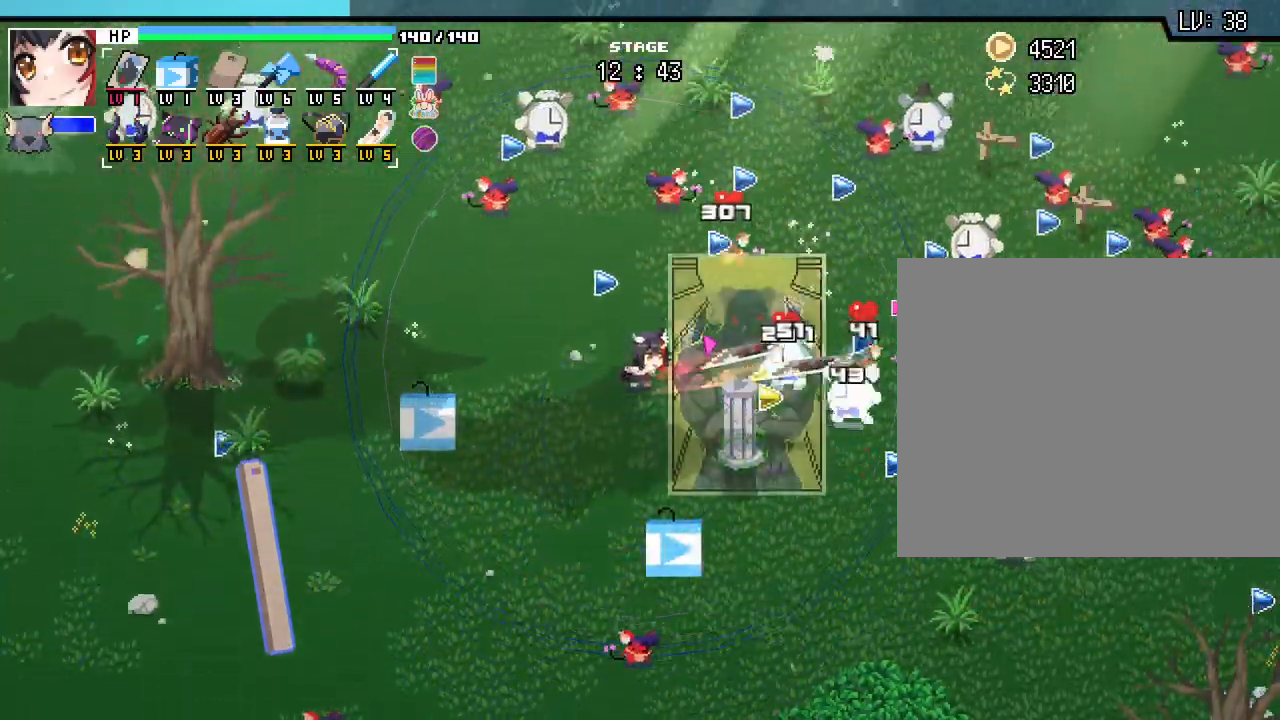
{"keys": ["d"], "mouse": [], "events": [[133, "a", "up"], [233, "a", "down"], [433, "a", "up"], [433, "d", "down"], [500, "w", "up"]]}
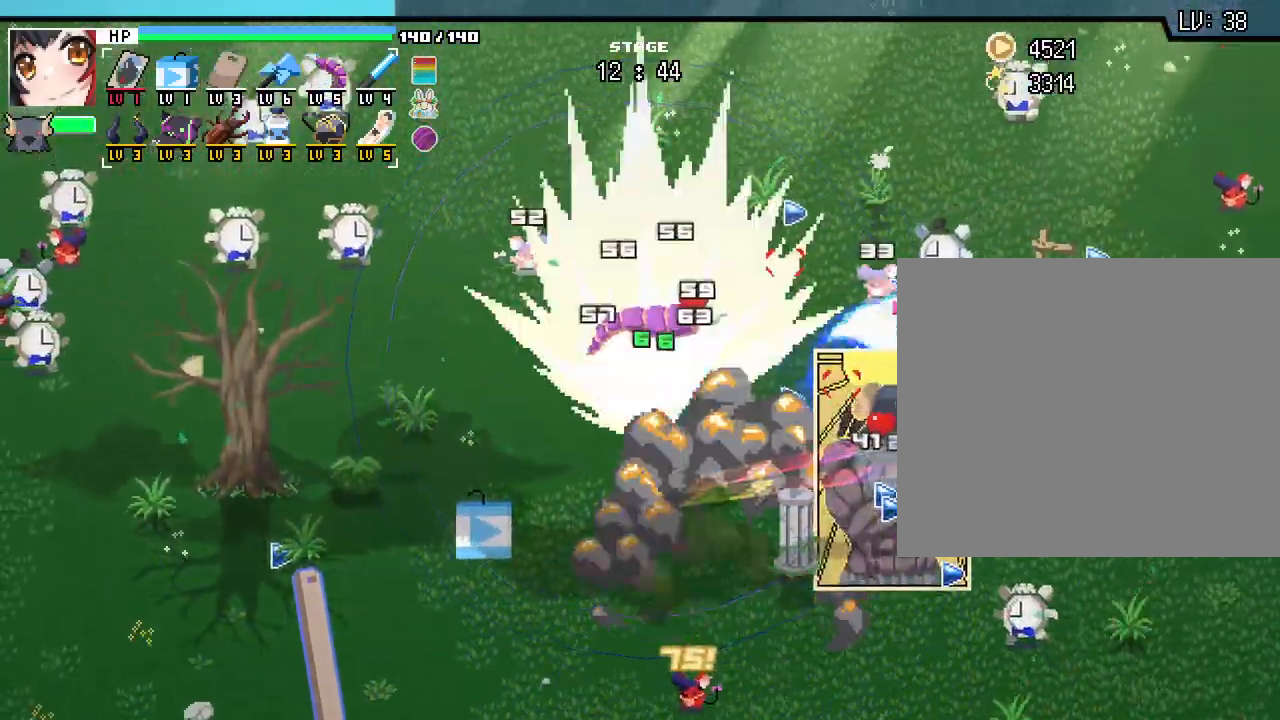
{"keys": ["d", "w"], "mouse": [], "events": [[50, "w", "down"]]}
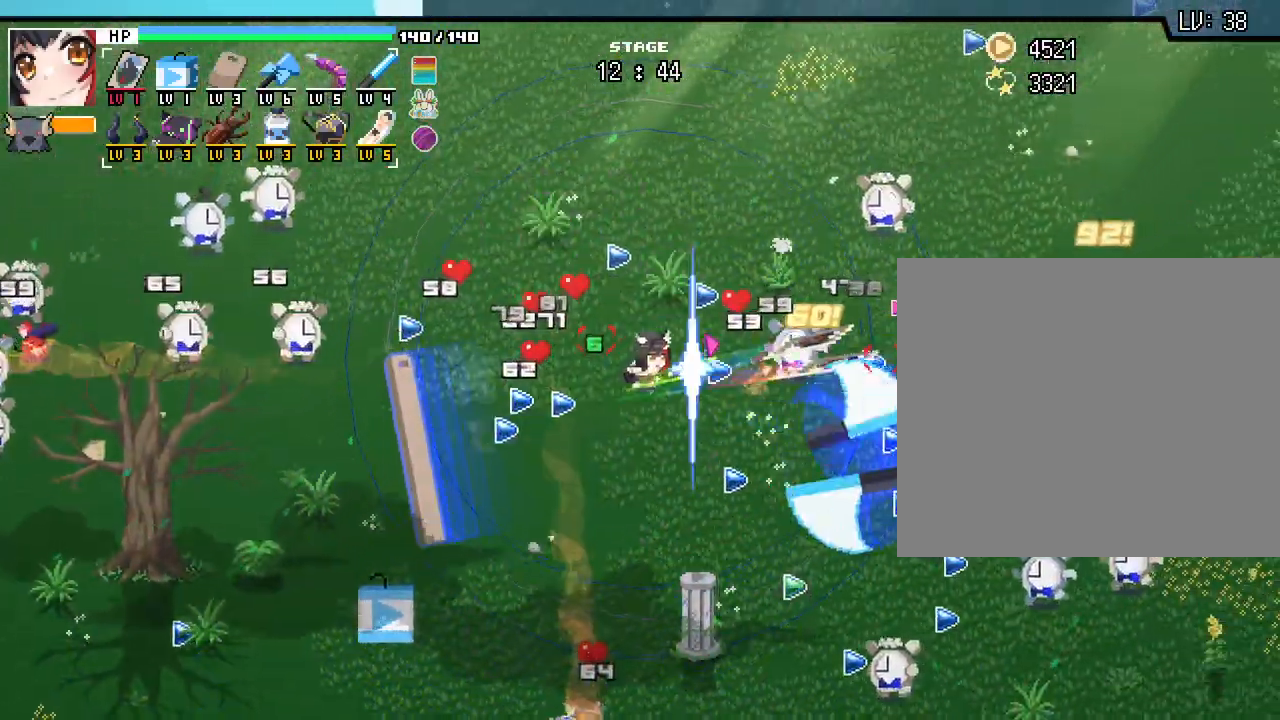
{"keys": ["w"], "mouse": [], "events": [[450, "d", "up"]]}
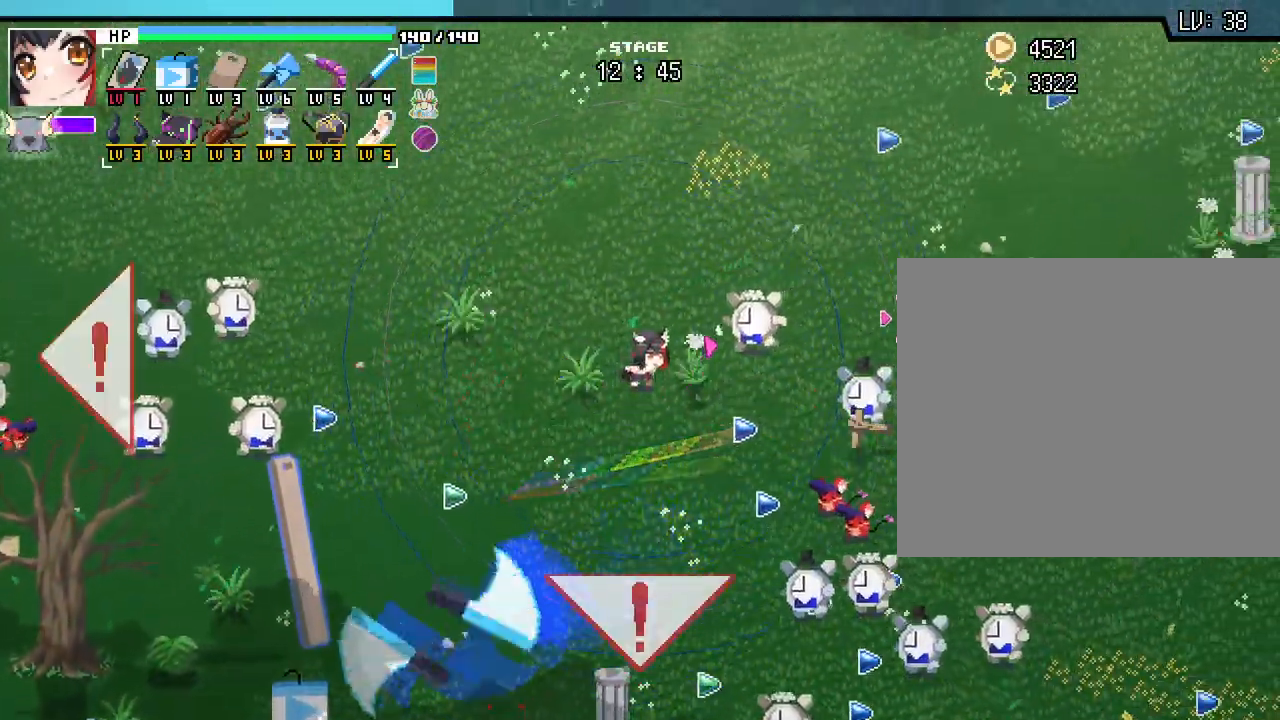
{"keys": ["d"], "mouse": [], "events": [[267, "d", "down"], [417, "w", "up"]]}
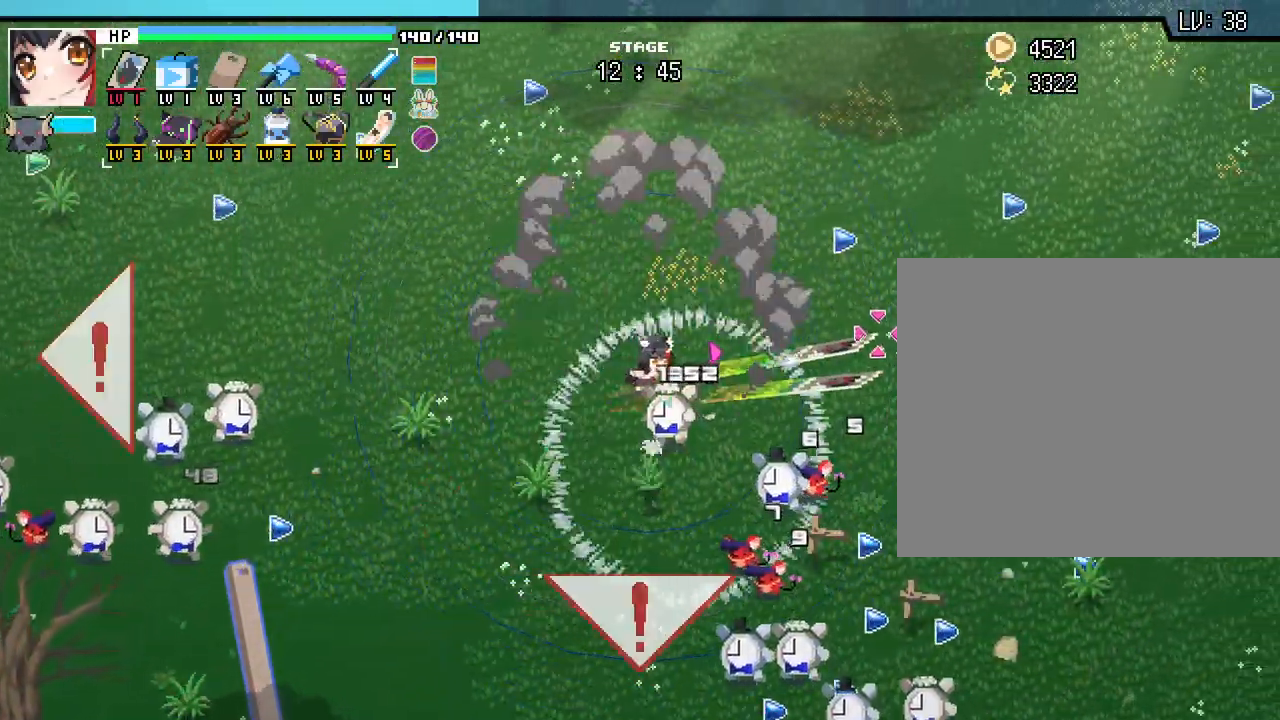
{"keys": ["d"], "mouse": [], "events": []}
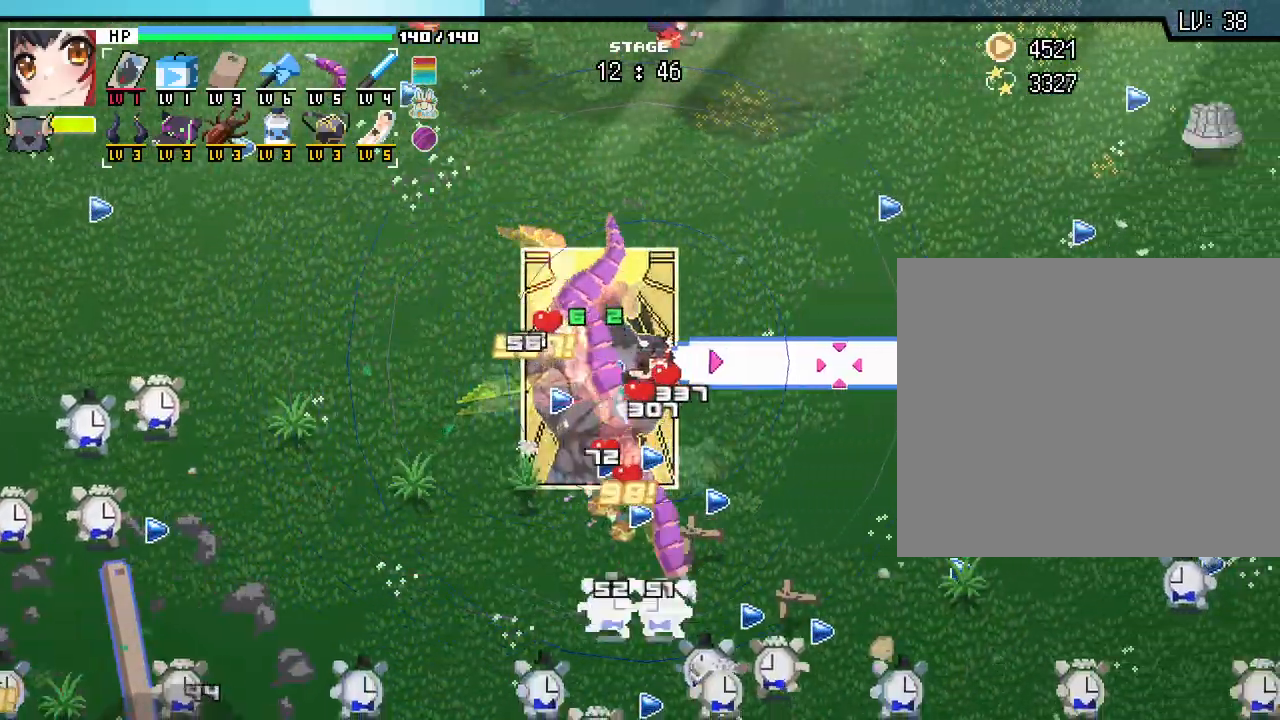
{"keys": ["d", "s"], "mouse": [], "events": [[250, "s", "down"]]}
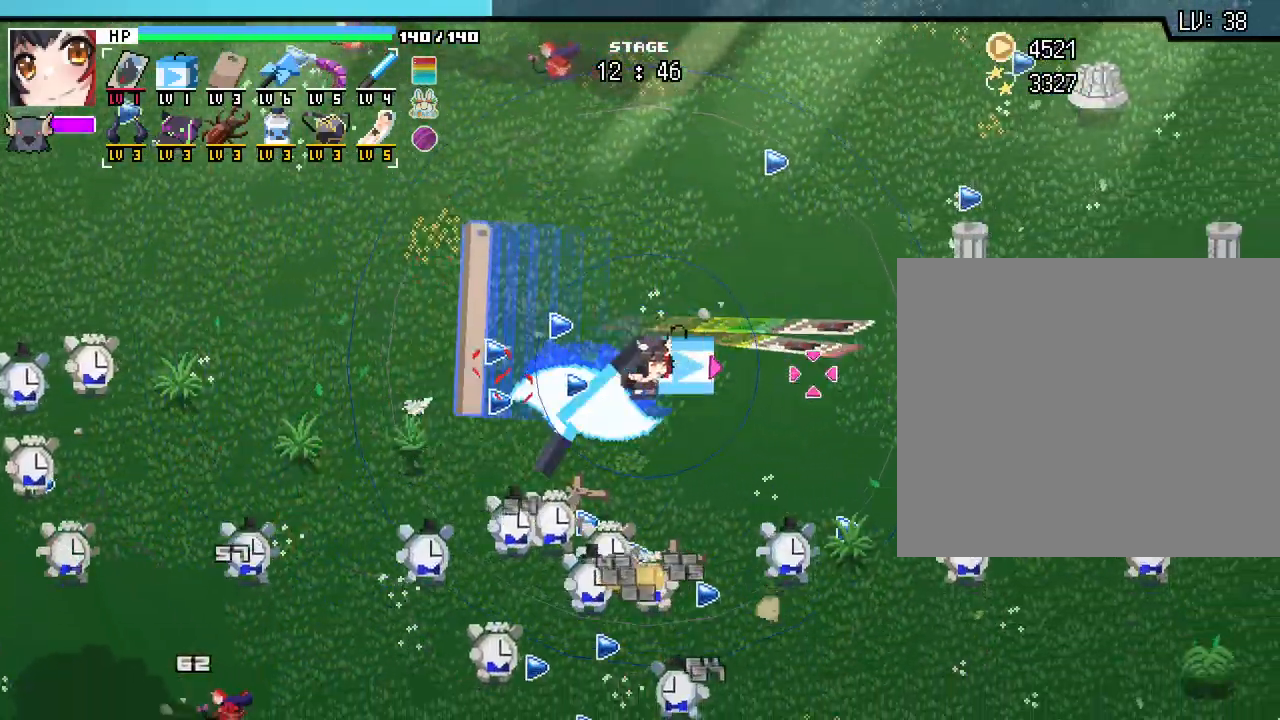
{"keys": ["d", "s"], "mouse": [], "events": [[317, "d", "up"], [383, "d", "down"]]}
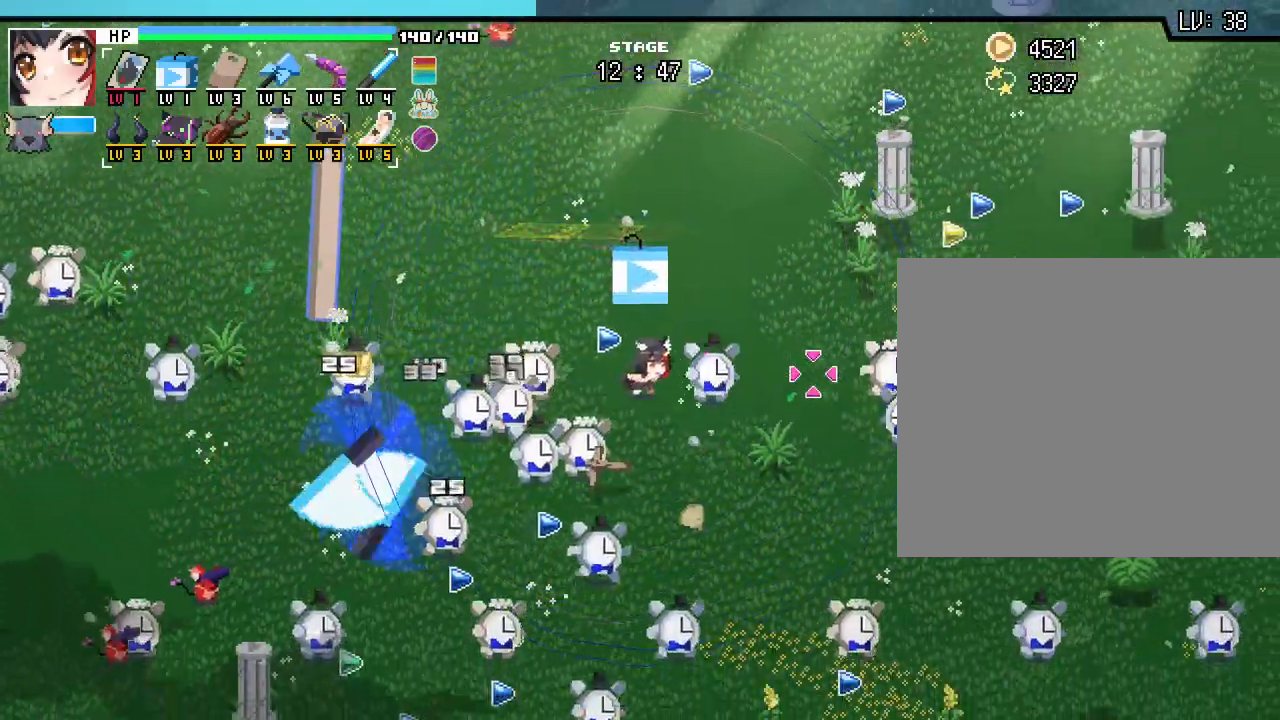
{"keys": ["d", "s"], "mouse": [], "events": [[67, "d", "up"], [183, "d", "down"]]}
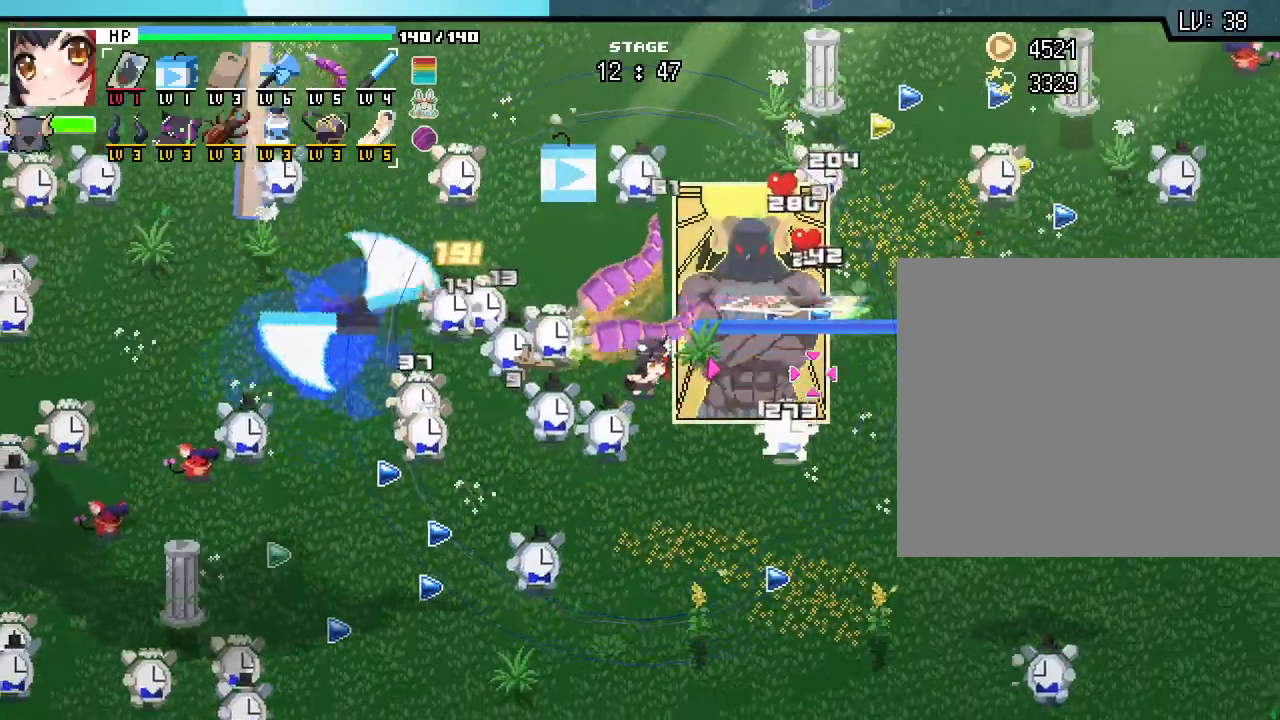
{"keys": ["s"], "mouse": [], "events": [[133, "d", "up"]]}
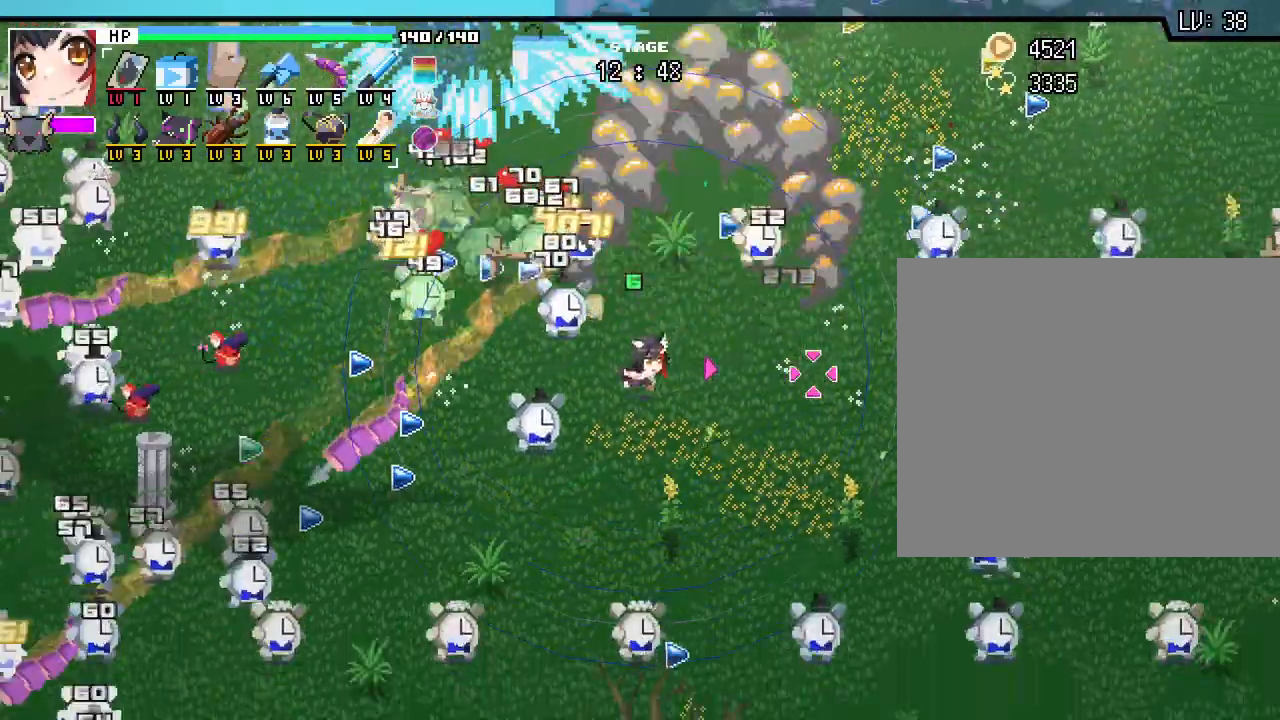
{"keys": ["d", "s"], "mouse": [], "events": [[150, "d", "down"]]}
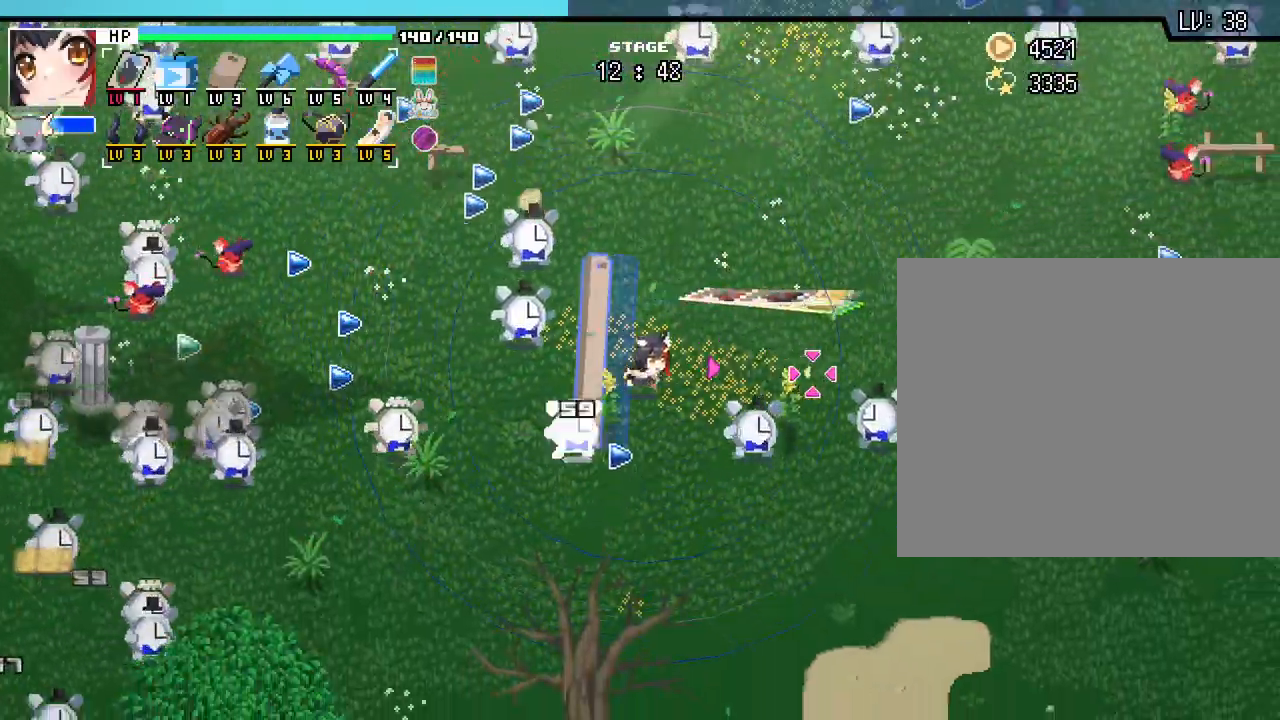
{"keys": ["s"], "mouse": [], "events": [[233, "d", "up"]]}
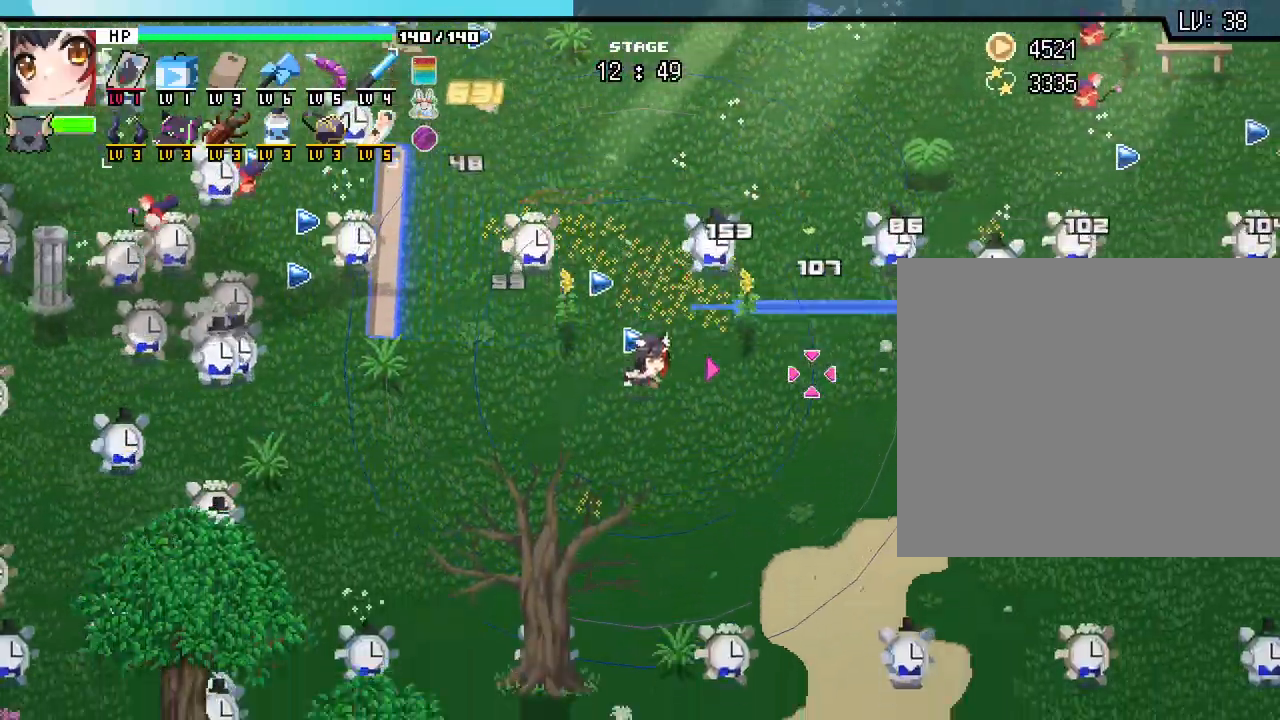
{"keys": ["s"], "mouse": [], "events": []}
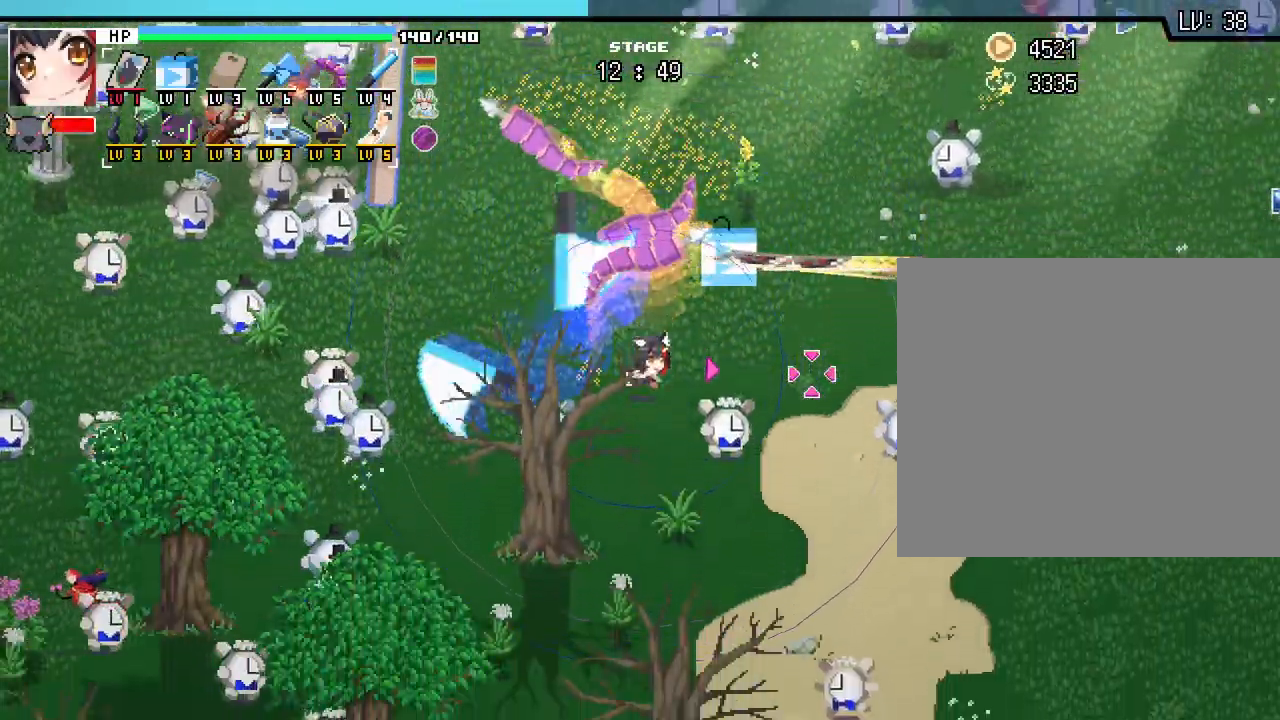
{"keys": ["d", "s"], "mouse": [], "events": [[167, "d", "down"]]}